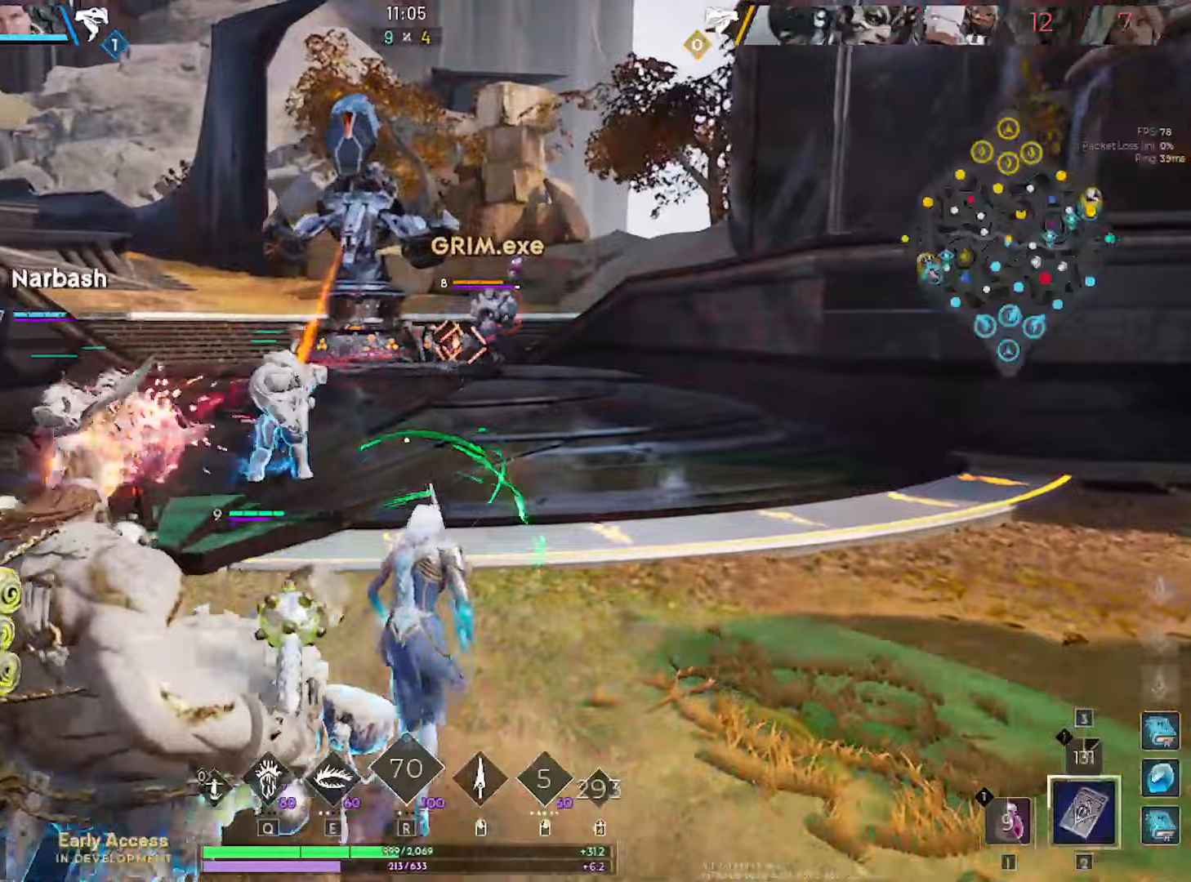
Gameplay with keyboard and mouse; each line is a JSON object with the keys and mouse buttons held at the frame after it (dt_ms = milliseconds from this image to that frame). "events" lists presses ("down") and releases ("up") of "1", "2", "3", "4", "5", "a", "alt", "c", "caps_lock", "ctrl", "d", "e", "f", "g", "q", "r", "s", "shift", "space", "t", "tab", "v", "w", "x", "z", "mouse_left", "mouse_wheel" and "mouse_right" between this image and that frame as [ms after this image, input, new state], when the widget could be followed in between. "mouse_left", "mouse_wheel", "mouse_right" = the "left", "wheel", "right" buttons of the "mouse" list. No other keys are recorded. "wheel" means that the mouse wheel is clicked or scrolled. "mouse_move" is the direction in which the mouse moves at that frame (one of eight, or "still"), when it could be read.
{"dt_ms": 267, "keys": ["d", "w"], "mouse": [], "mouse_move": "still", "events": [[250, "d", "down"]]}
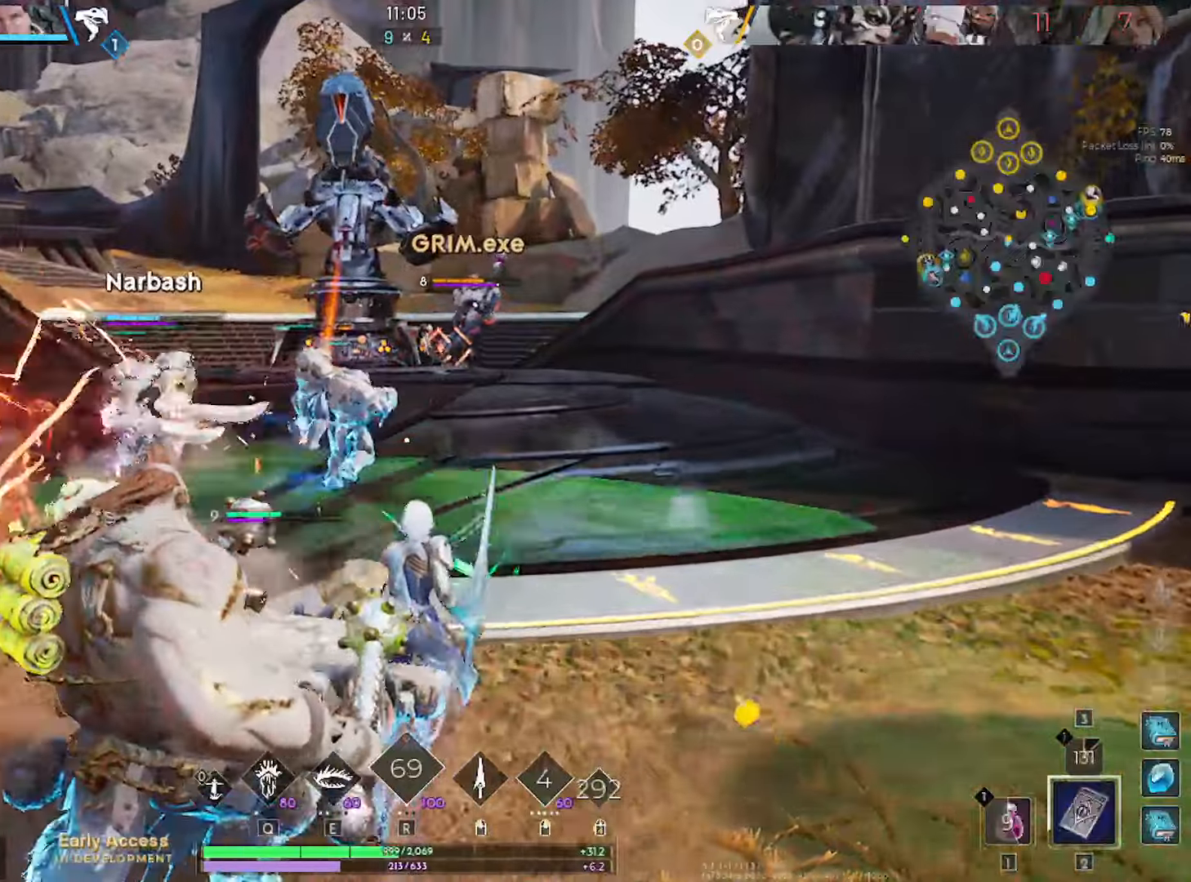
{"dt_ms": 500, "keys": ["w"], "mouse": [], "mouse_move": "left", "events": [[83, "d", "up"]]}
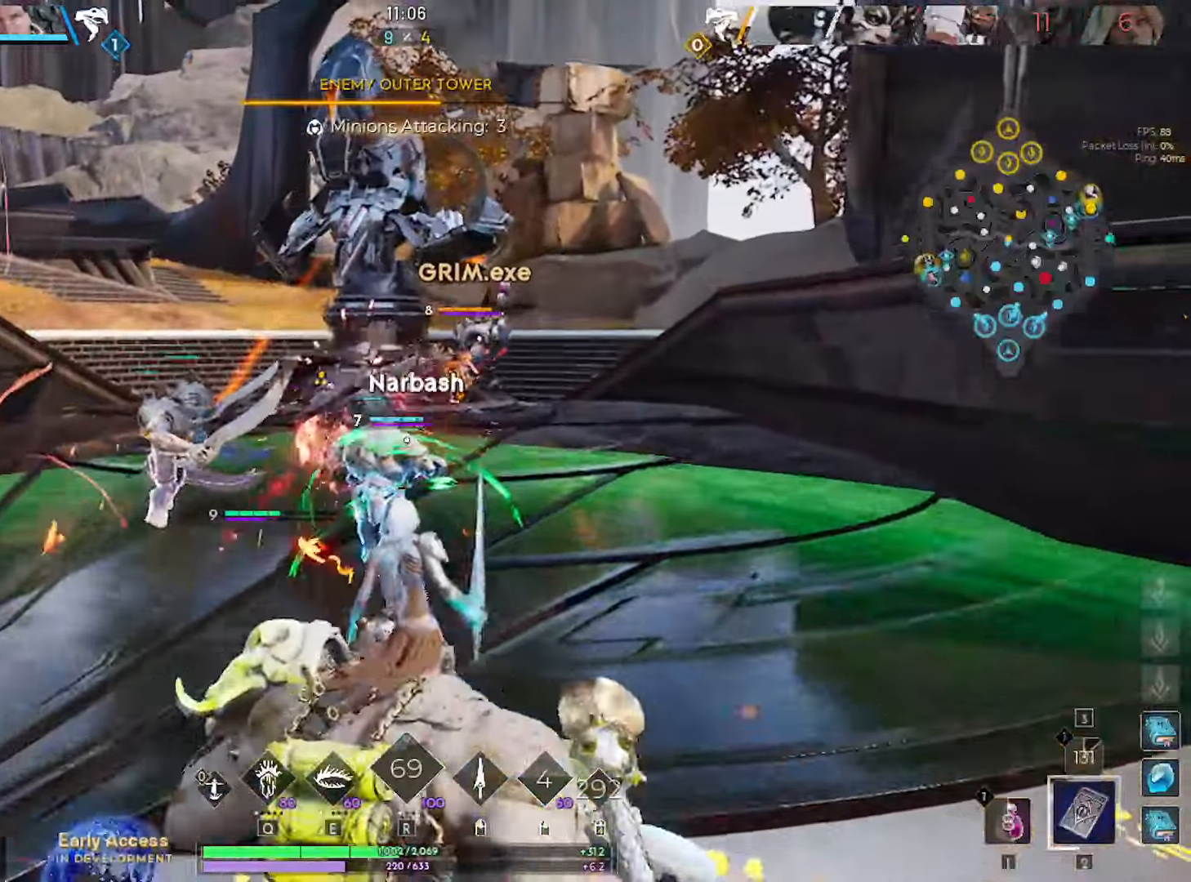
{"dt_ms": 500, "keys": ["w"], "mouse": [], "mouse_move": "still", "events": [[233, "a", "down"], [383, "a", "up"]]}
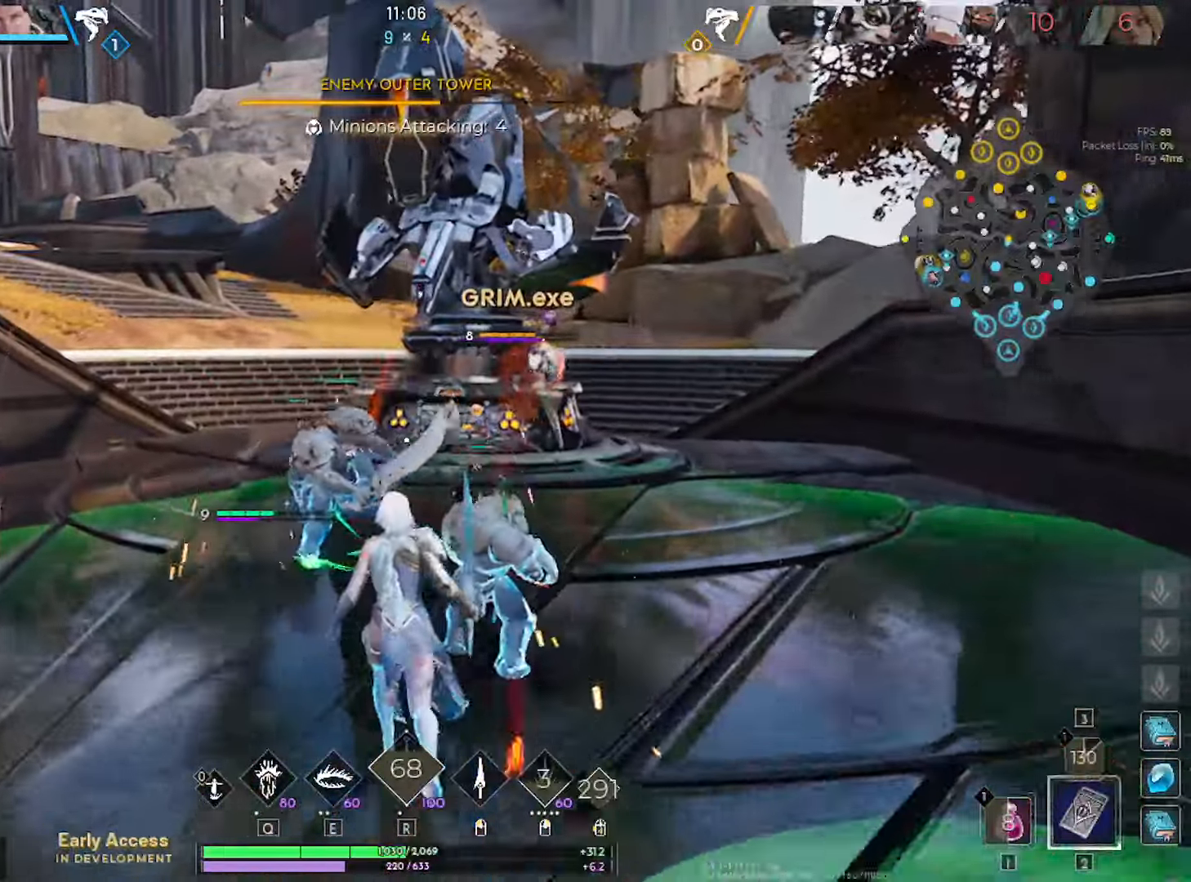
{"dt_ms": 500, "keys": ["w"], "mouse": [], "mouse_move": "still", "events": [[16, "a", "down"], [166, "a", "up"], [300, "a", "down"], [400, "a", "up"]]}
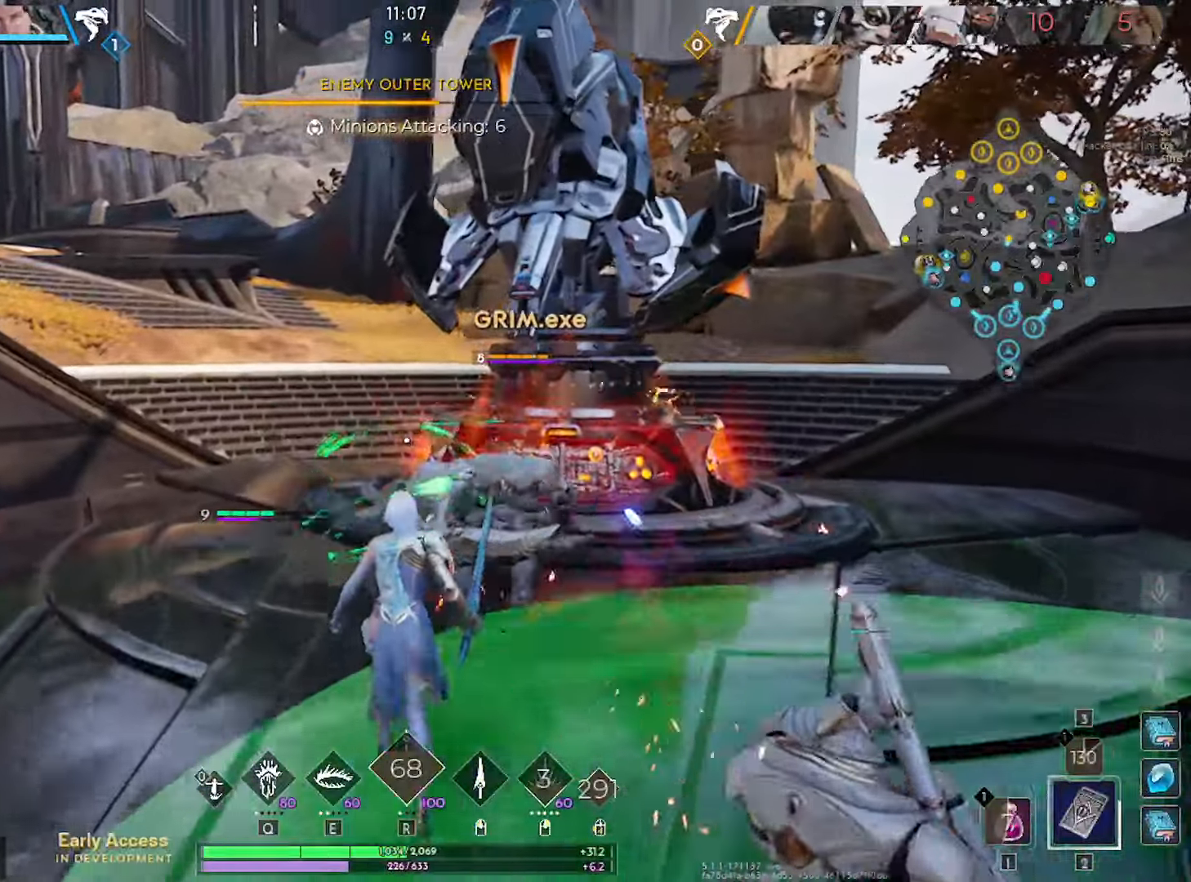
{"dt_ms": 500, "keys": ["d", "w"], "mouse": ["left"], "mouse_move": "down", "events": [[83, "a", "down"], [216, "a", "up"], [366, "d", "down"], [450, "mouse_left", "down"]]}
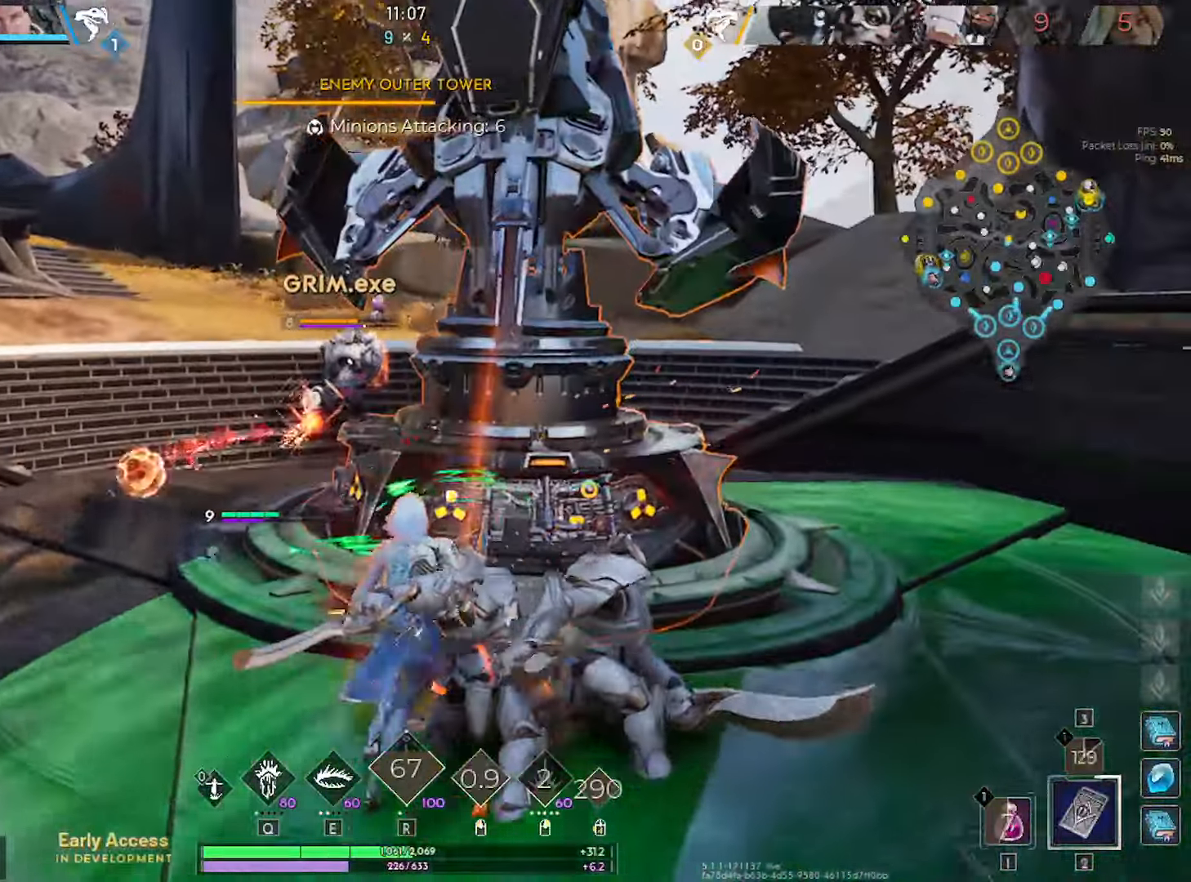
{"dt_ms": 500, "keys": ["d"], "mouse": ["left"], "mouse_move": "left", "events": [[150, "w", "up"], [233, "s", "down"], [466, "s", "up"]]}
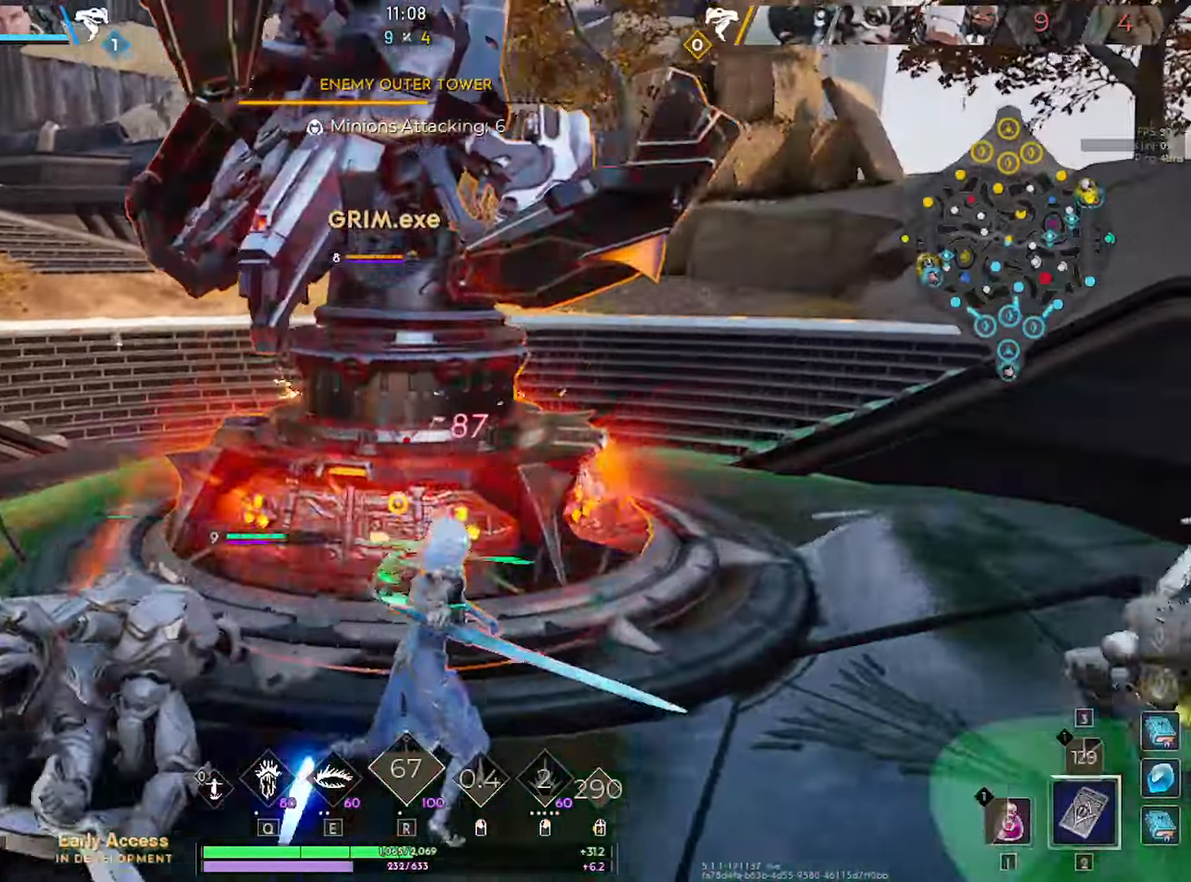
{"dt_ms": 500, "keys": ["d", "w"], "mouse": ["left"], "mouse_move": "left", "events": [[116, "w", "down"], [200, "d", "up"], [300, "d", "down"]]}
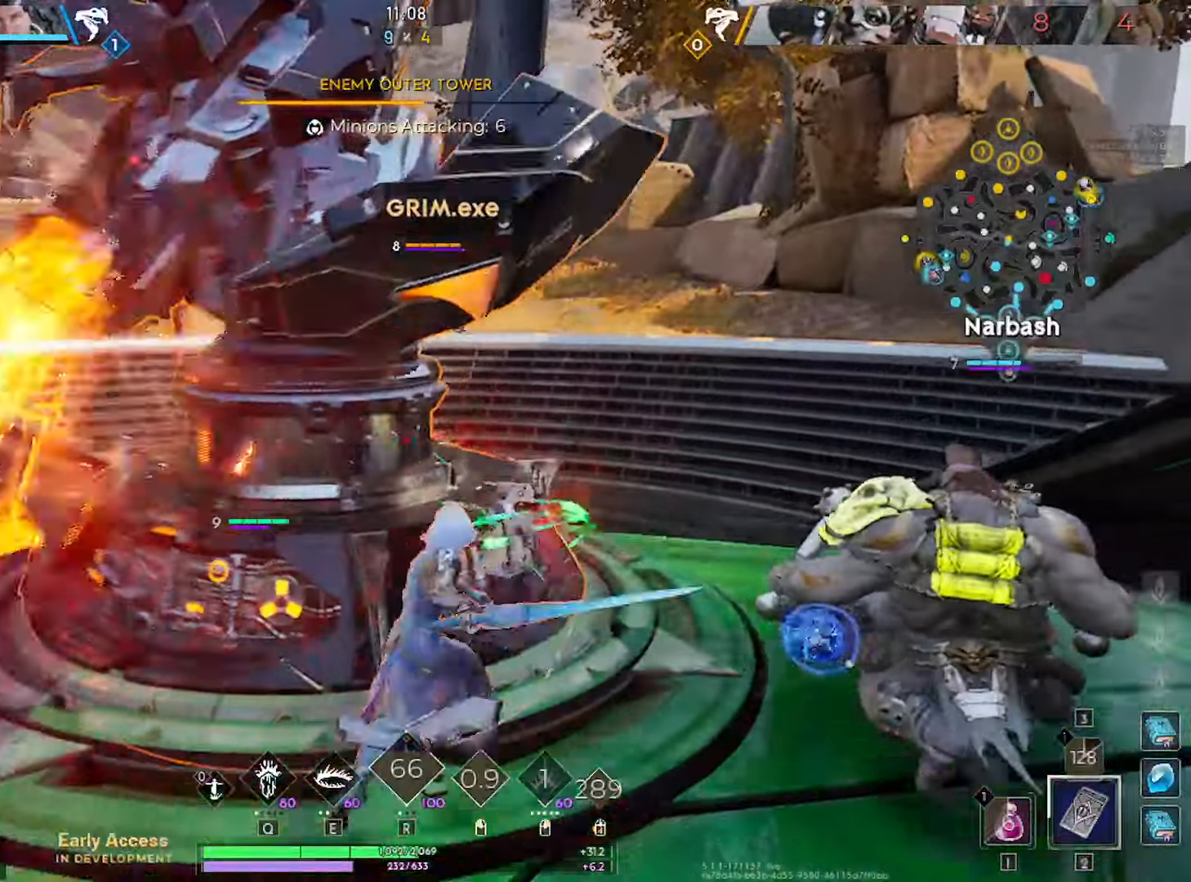
{"dt_ms": 500, "keys": ["d", "w"], "mouse": [], "mouse_move": "still", "events": [[166, "w", "up"], [316, "w", "down"], [500, "mouse_left", "up"]]}
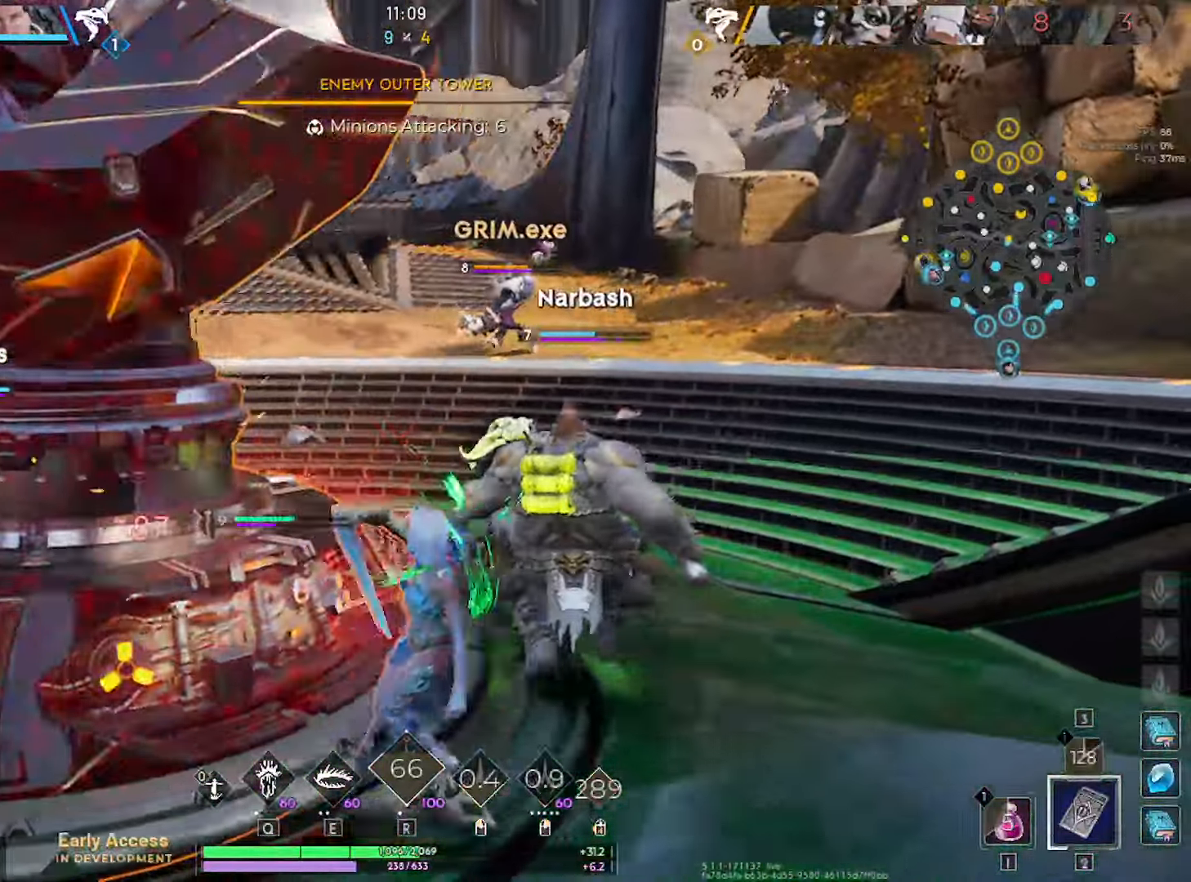
{"dt_ms": 500, "keys": ["w"], "mouse": ["left"], "mouse_move": "right", "events": [[100, "d", "up"], [233, "q", "down"], [333, "q", "up"], [466, "mouse_left", "down"]]}
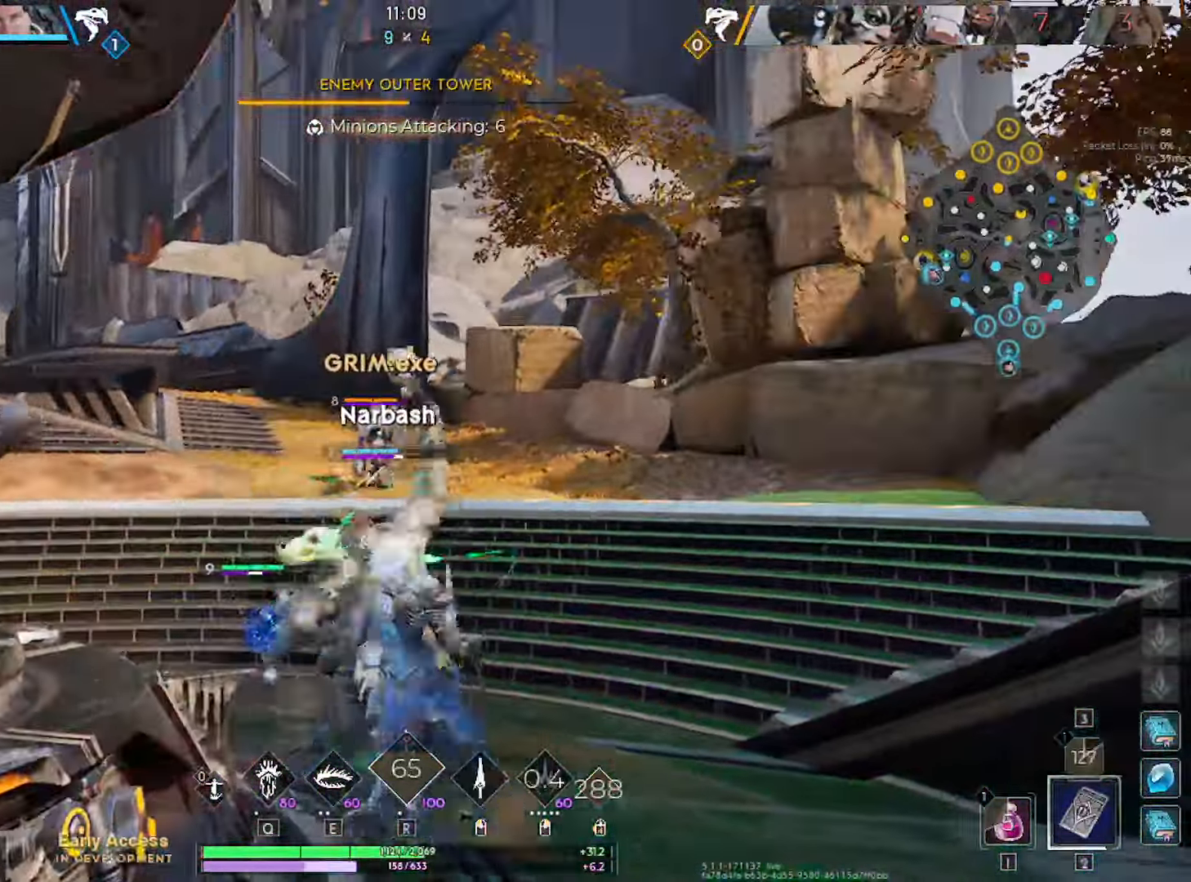
{"dt_ms": 500, "keys": ["w"], "mouse": ["left"], "mouse_move": "down", "events": [[16, "q", "down"], [66, "mouse_left", "up"], [66, "q", "up"], [150, "mouse_left", "down"], [200, "q", "down"], [300, "q", "up"]]}